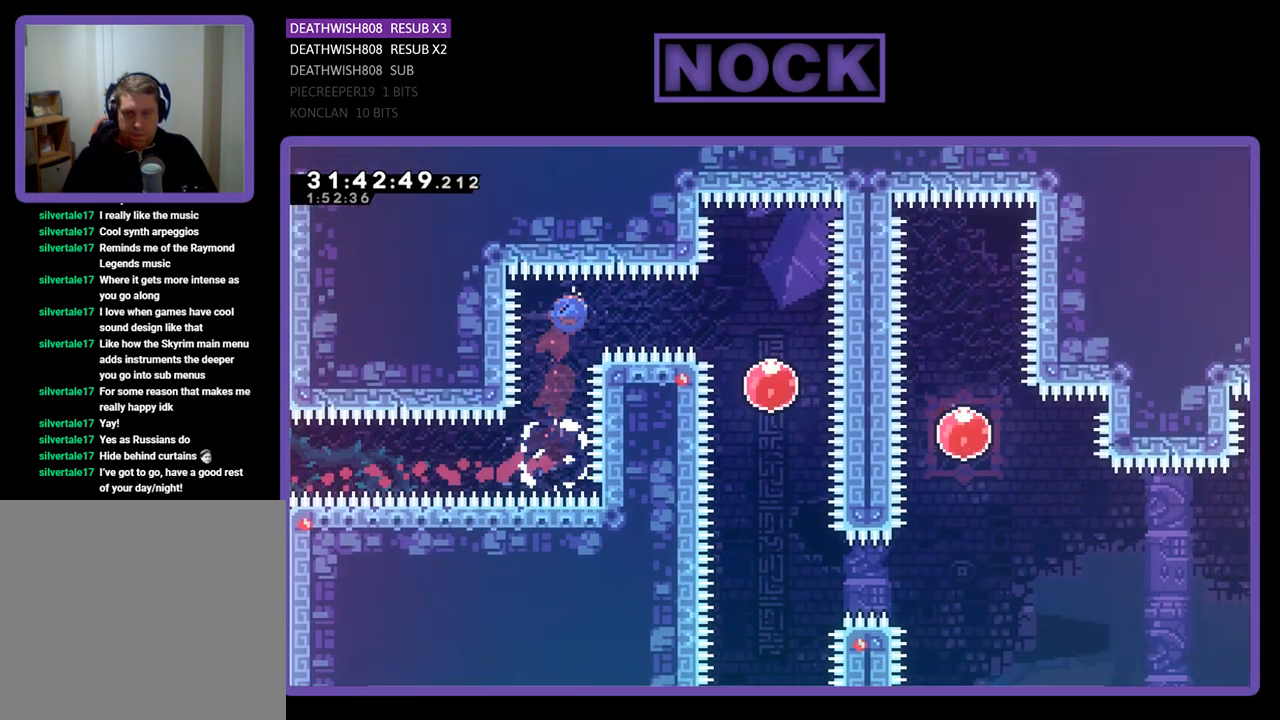
Gameplay with a controller (PlayStation layout); each line is a JSON object with the inputs held at the frame after it. "events" lists button and stick changes between this image and that frame as [ms after this image, input, new state], when the widget could be followed in between. Not read: right_stick.
{"buttons": ["R2", "DPAD_DOWN"], "left_stick": "center", "events": [[33, "CIRCLE", "down"], [167, "CIRCLE", "up"], [333, "DPAD_RIGHT", "up"], [433, "DPAD_DOWN", "down"]]}
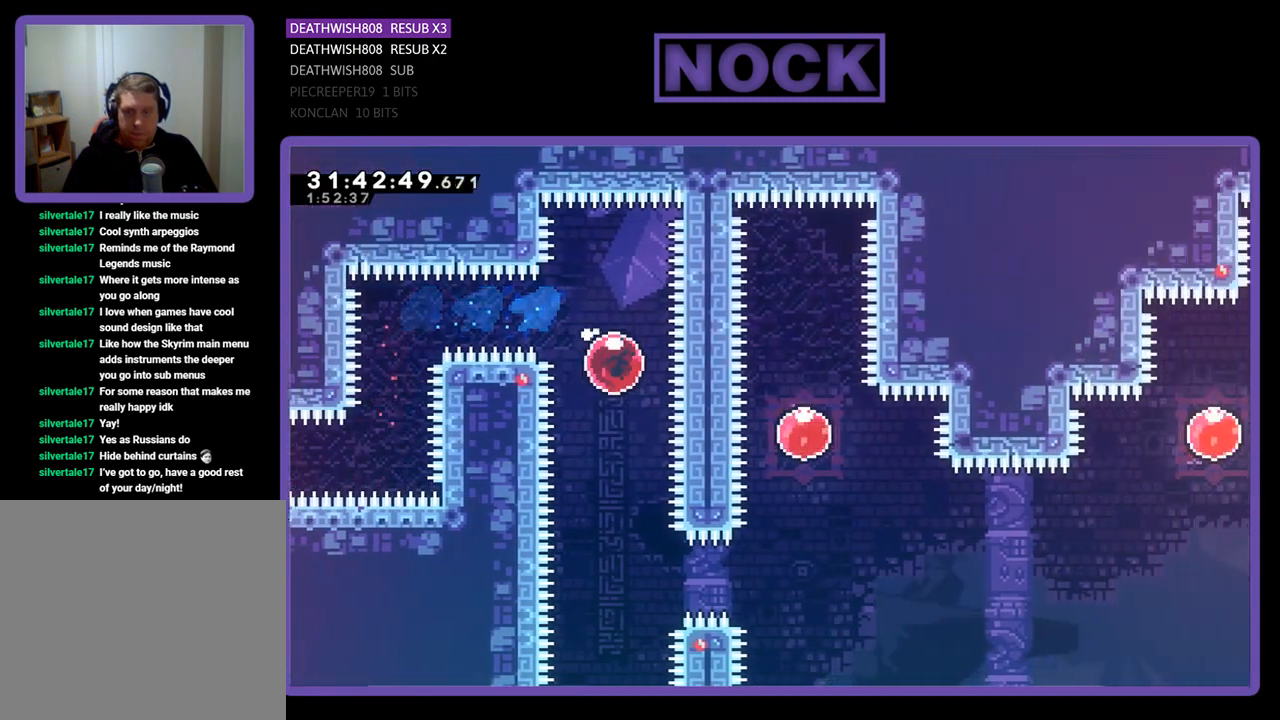
{"buttons": ["R2"], "left_stick": "center", "events": [[500, "DPAD_DOWN", "up"]]}
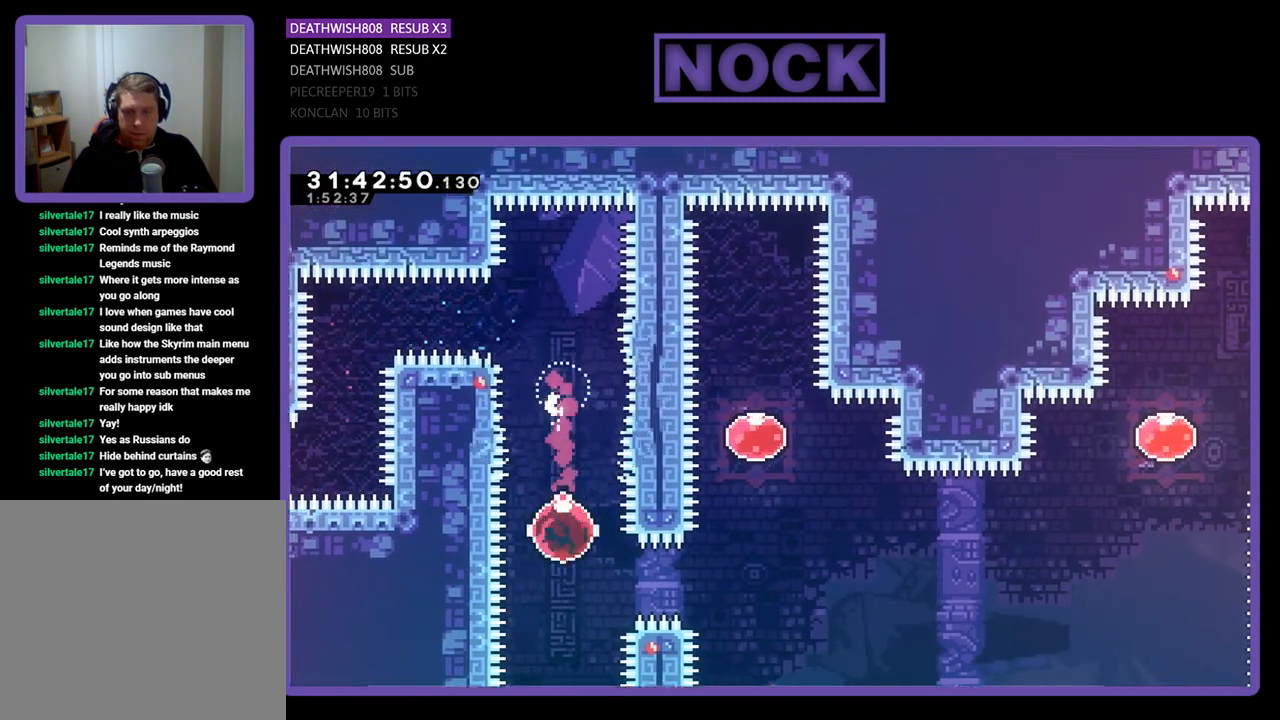
{"buttons": ["CIRCLE", "R2", "DPAD_UP"], "left_stick": "center", "events": [[67, "CIRCLE", "down"], [67, "DPAD_RIGHT", "down"], [300, "CIRCLE", "up"], [367, "DPAD_UP", "down"], [400, "DPAD_RIGHT", "up"], [467, "CIRCLE", "down"]]}
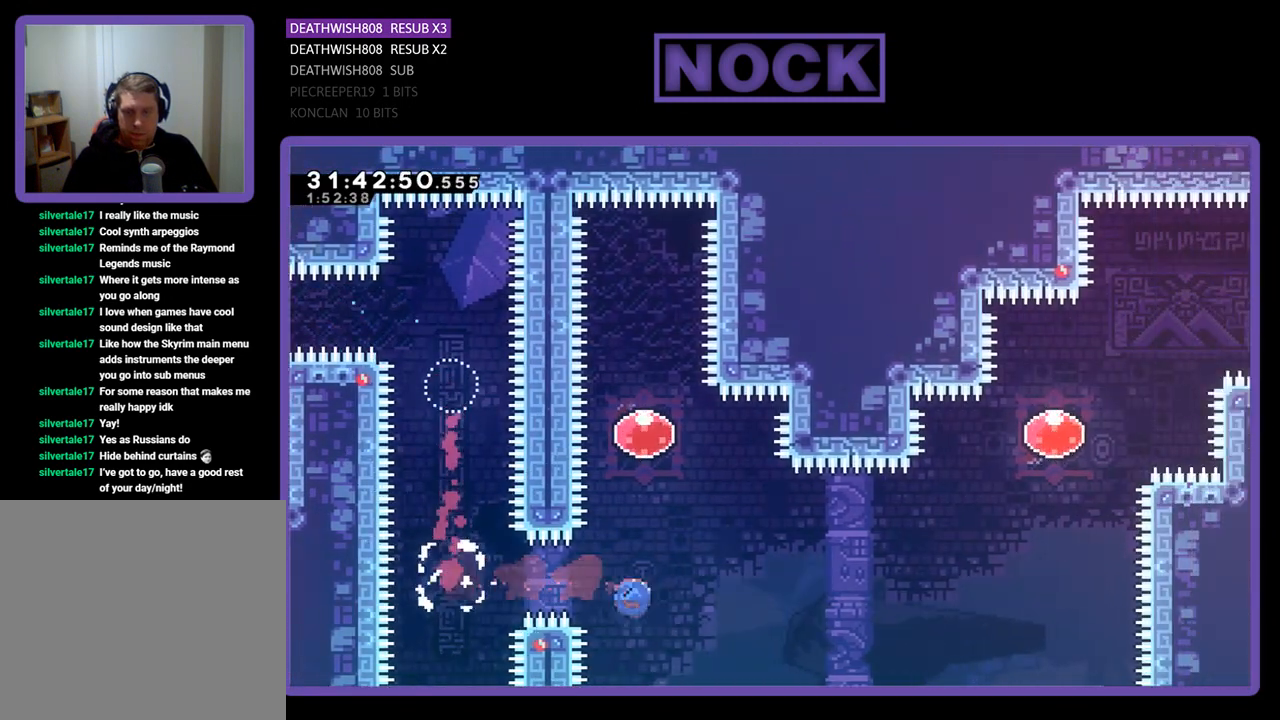
{"buttons": ["R2", "DPAD_DOWN", "DPAD_RIGHT"], "left_stick": "center", "events": [[200, "CIRCLE", "up"], [300, "DPAD_UP", "up"], [367, "DPAD_RIGHT", "down"], [433, "DPAD_DOWN", "down"]]}
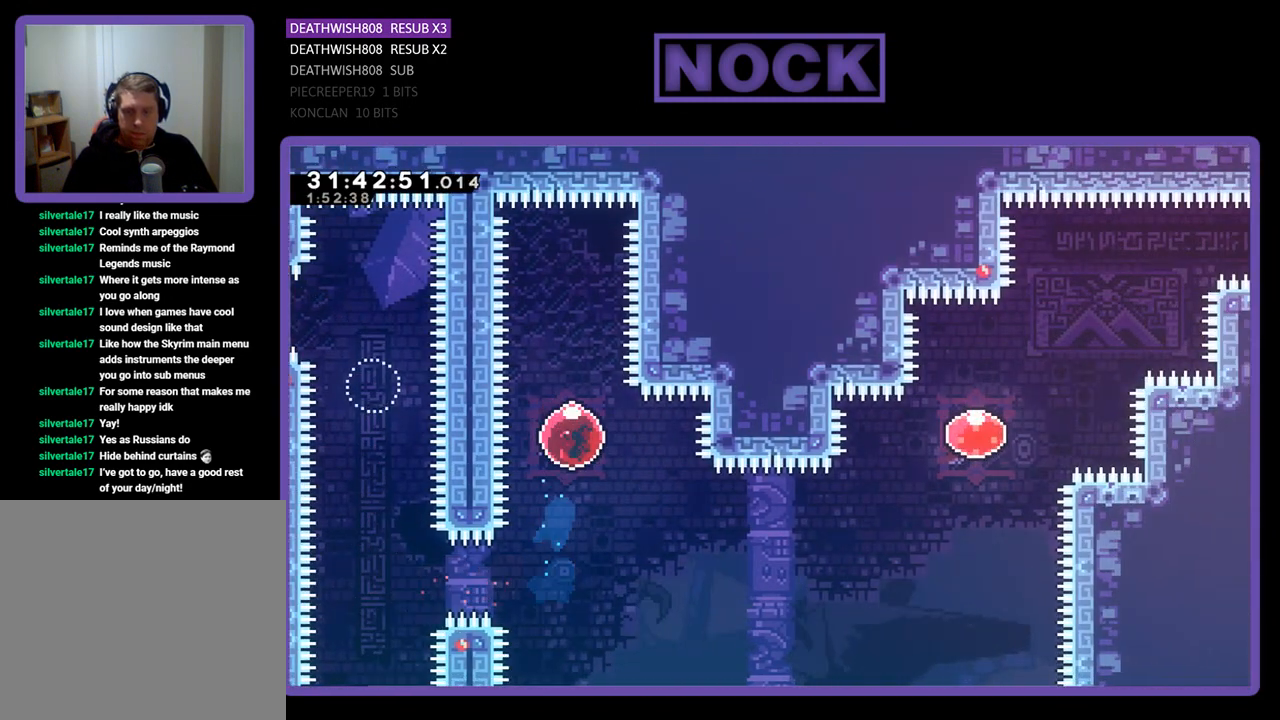
{"buttons": ["CIRCLE", "R2", "DPAD_UP", "DPAD_RIGHT"], "left_stick": "center", "events": [[233, "DPAD_DOWN", "up"], [367, "DPAD_UP", "down"], [433, "CIRCLE", "down"]]}
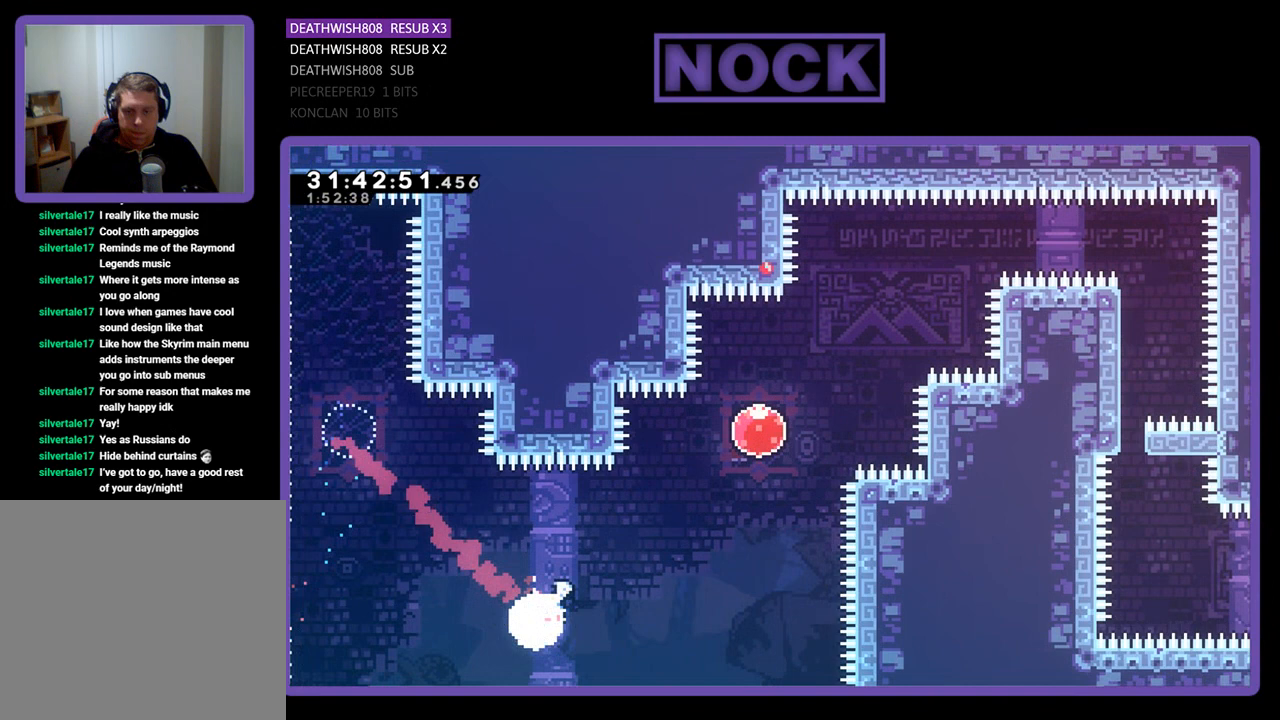
{"buttons": ["CIRCLE", "R2", "DPAD_UP", "DPAD_RIGHT"], "left_stick": "center", "events": [[233, "CIRCLE", "up"], [367, "CIRCLE", "down"]]}
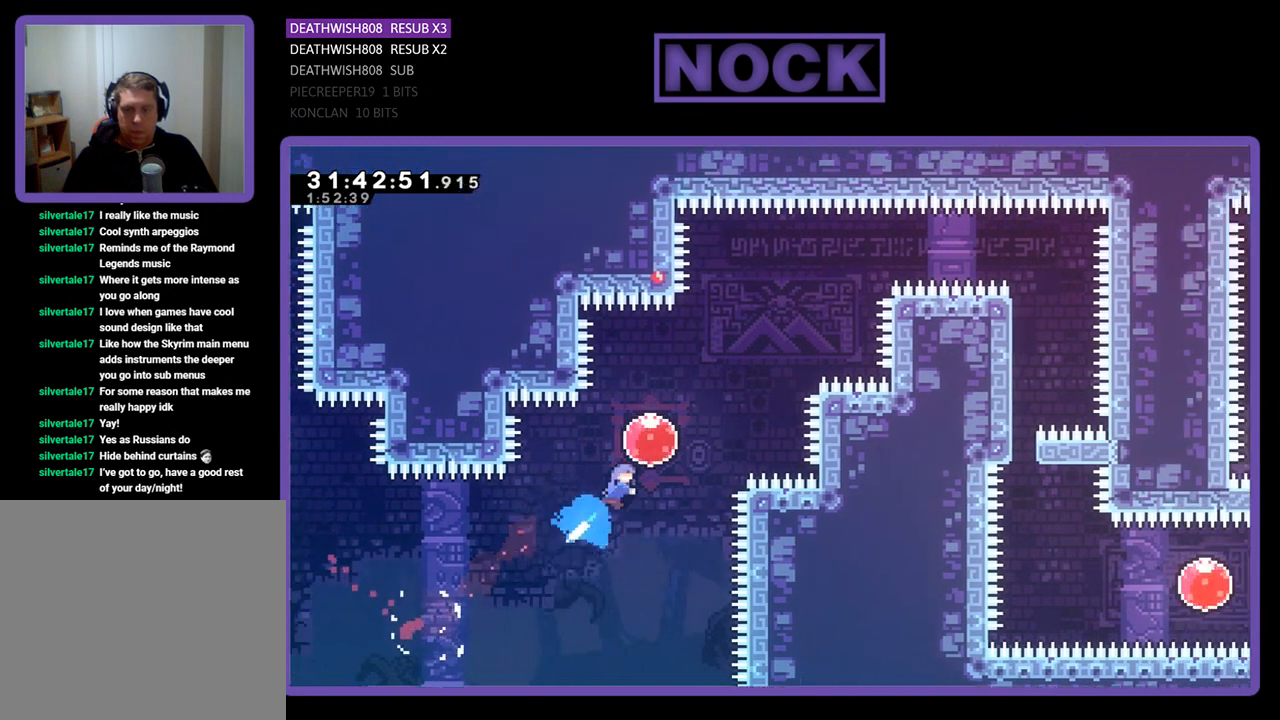
{"buttons": ["R2", "DPAD_UP", "DPAD_RIGHT"], "left_stick": "center", "events": [[67, "CIRCLE", "up"]]}
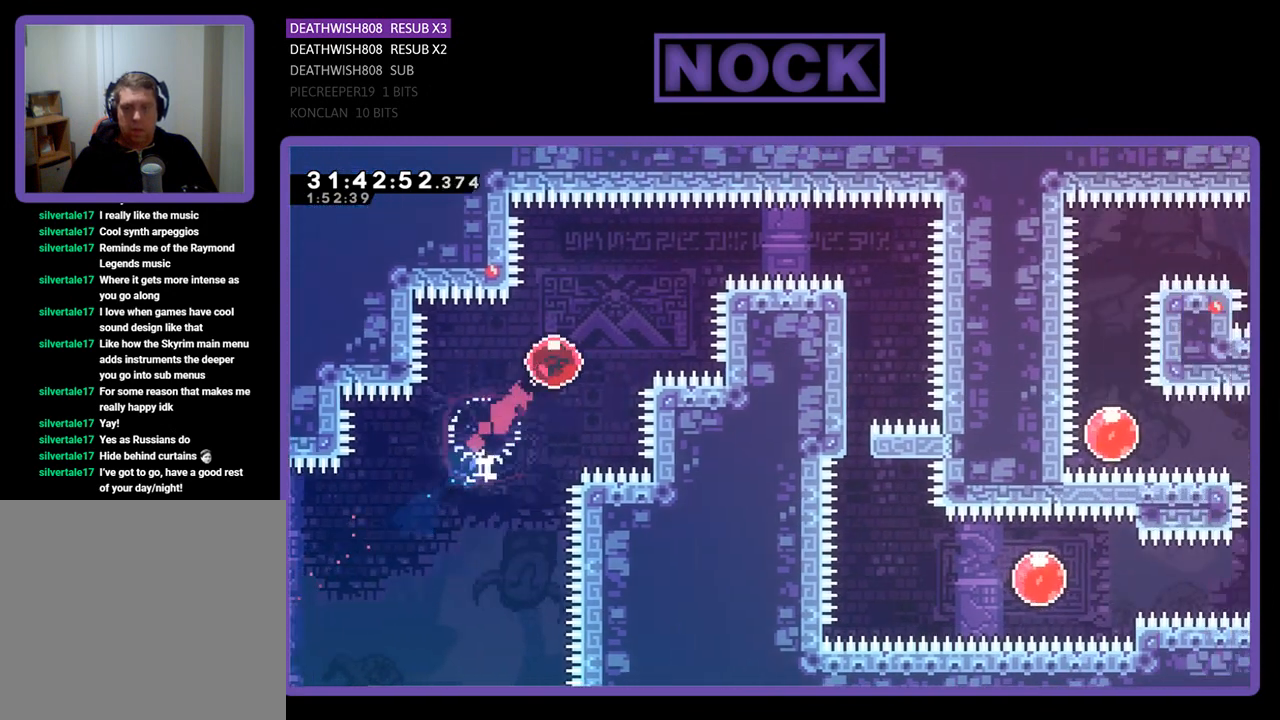
{"buttons": ["R2", "DPAD_RIGHT"], "left_stick": "center", "events": [[133, "DPAD_UP", "up"], [300, "CIRCLE", "down"], [433, "CIRCLE", "up"]]}
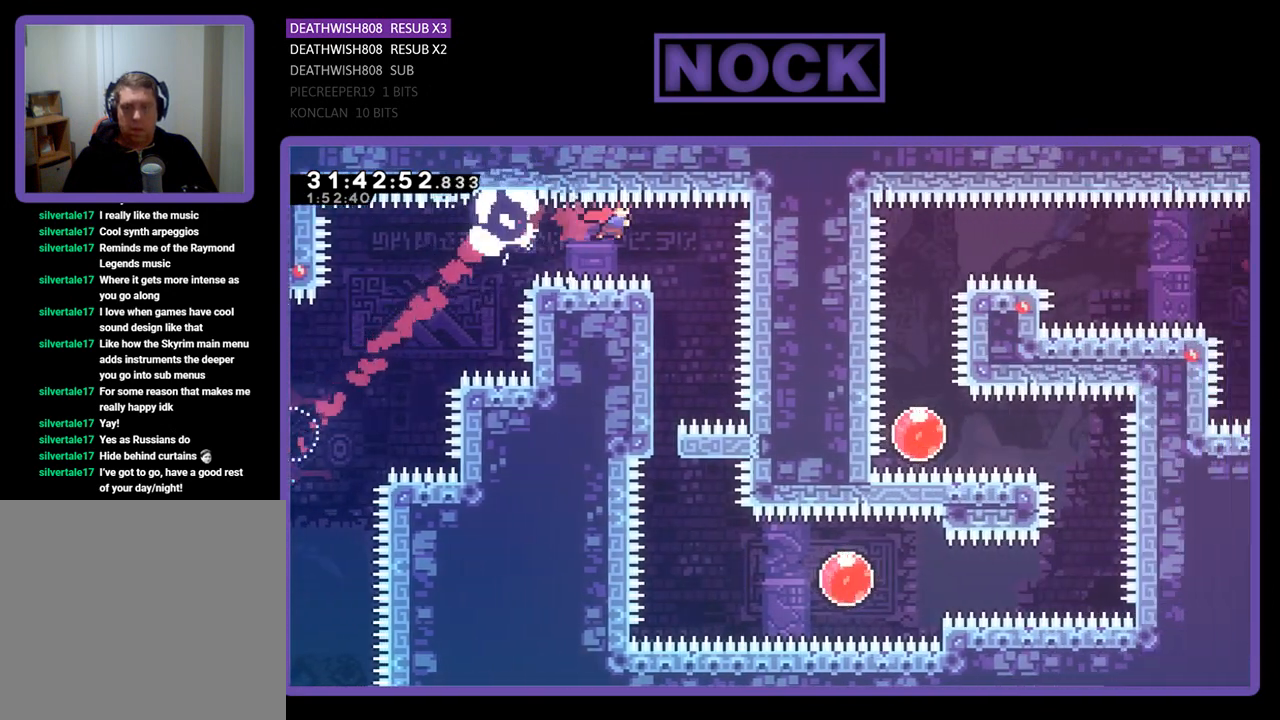
{"buttons": ["R2", "DPAD_LEFT"], "left_stick": "center", "events": [[67, "DPAD_RIGHT", "up"], [233, "DPAD_LEFT", "down"]]}
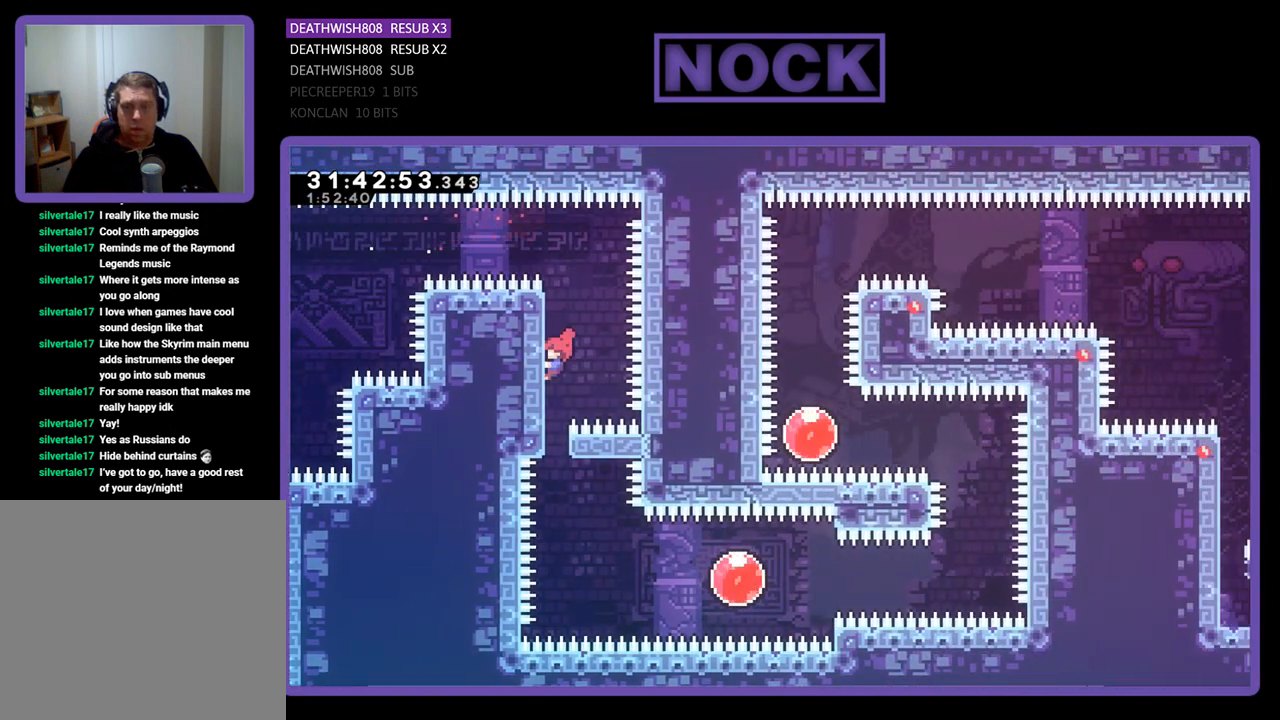
{"buttons": ["R2", "DPAD_DOWN"], "left_stick": "center", "events": [[233, "DPAD_LEFT", "up"], [333, "DPAD_DOWN", "down"]]}
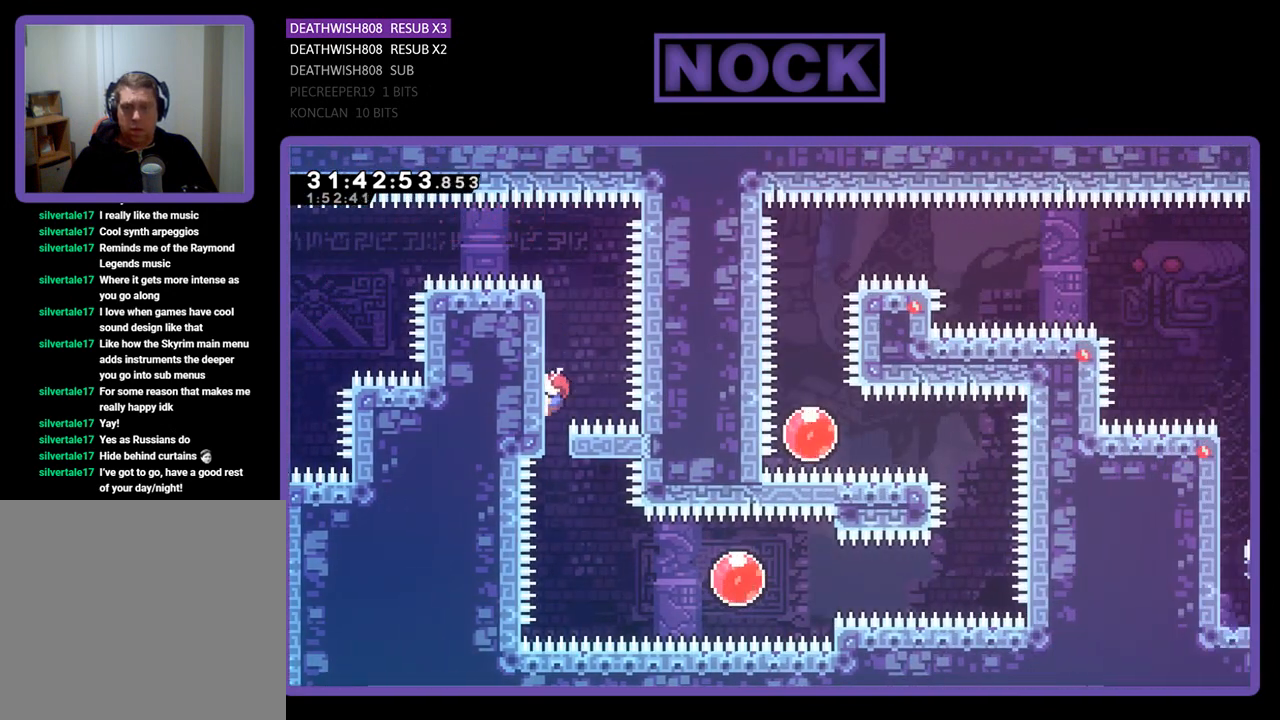
{"buttons": [], "left_stick": "center", "events": [[167, "DPAD_RIGHT", "down"], [233, "DPAD_DOWN", "up"], [233, "DPAD_RIGHT", "up"], [500, "R2", "up"]]}
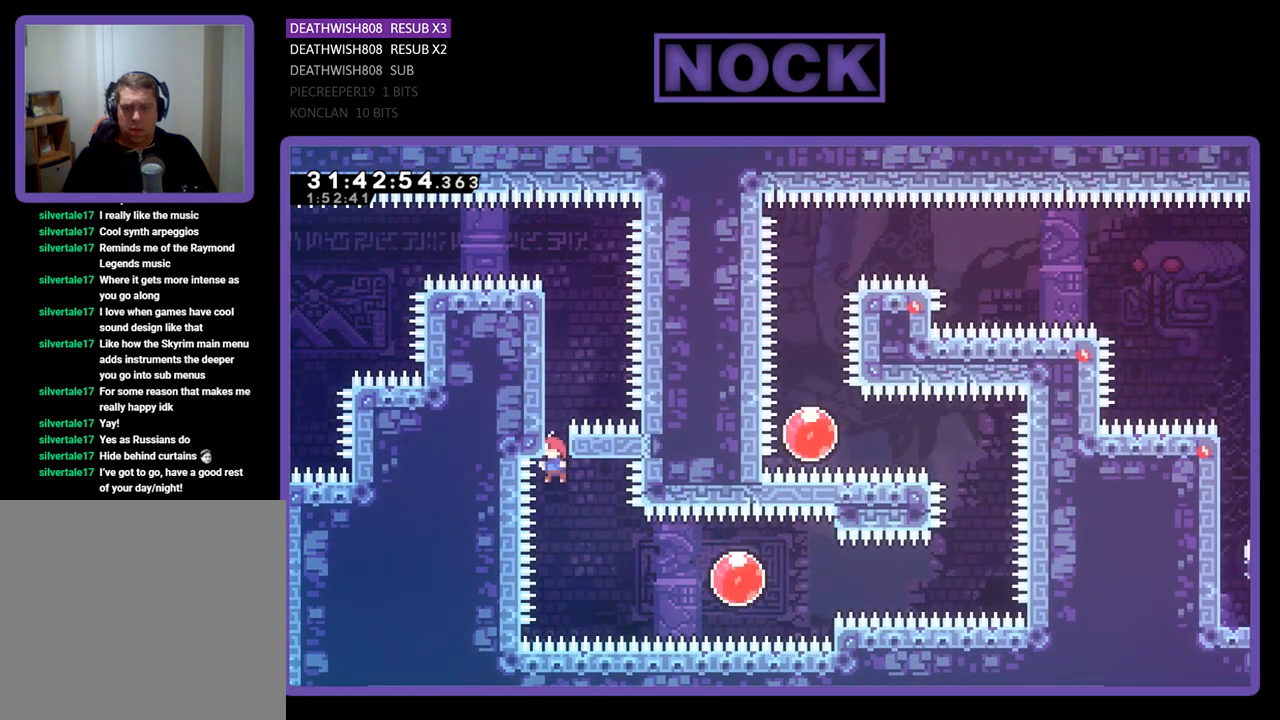
{"buttons": ["R2", "DPAD_RIGHT"], "left_stick": "center", "events": [[33, "DPAD_RIGHT", "down"], [67, "R2", "down"]]}
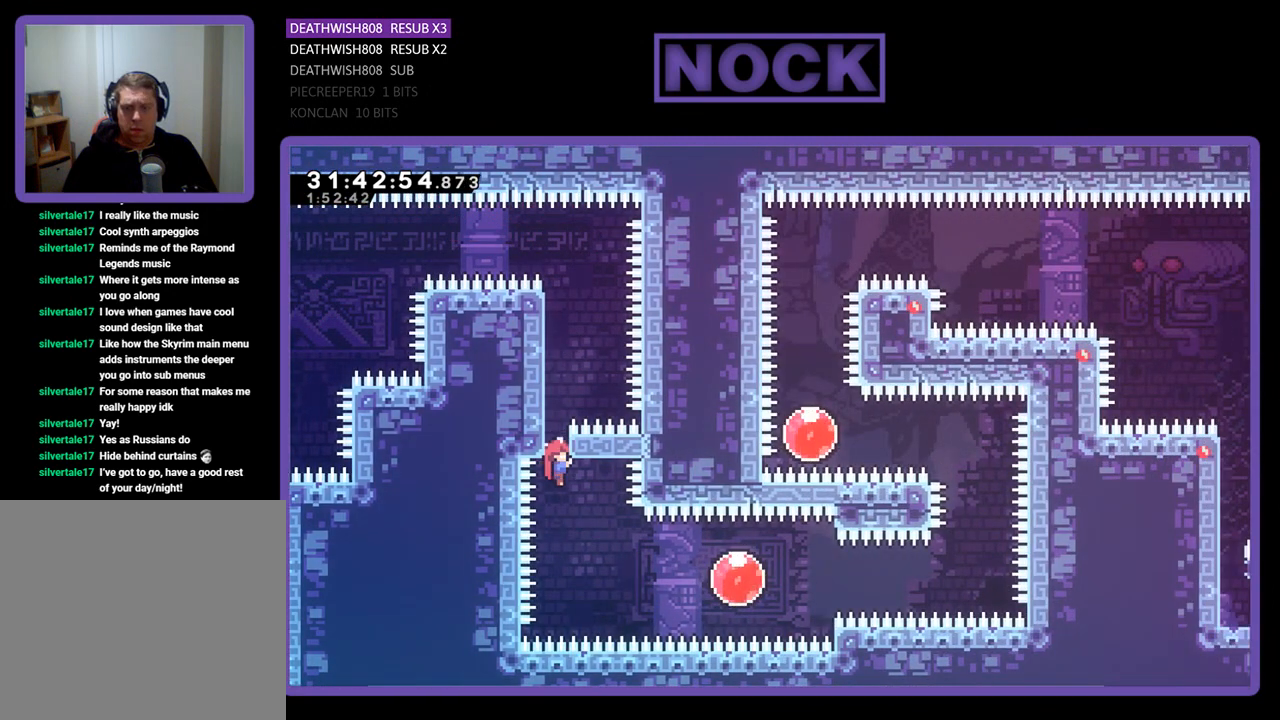
{"buttons": ["CIRCLE", "R2", "DPAD_RIGHT"], "left_stick": "center", "events": [[200, "R2", "up"], [400, "R2", "down"], [467, "CIRCLE", "down"]]}
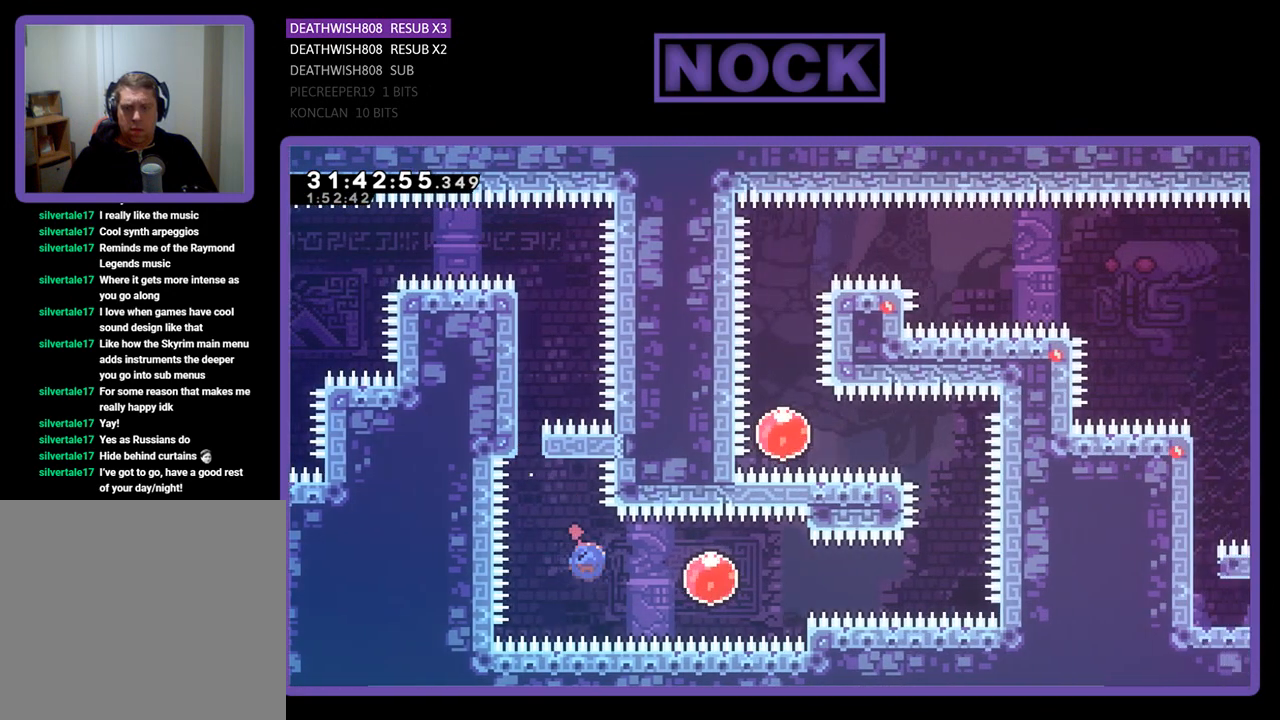
{"buttons": ["R2", "DPAD_RIGHT"], "left_stick": "center", "events": [[167, "CIRCLE", "up"]]}
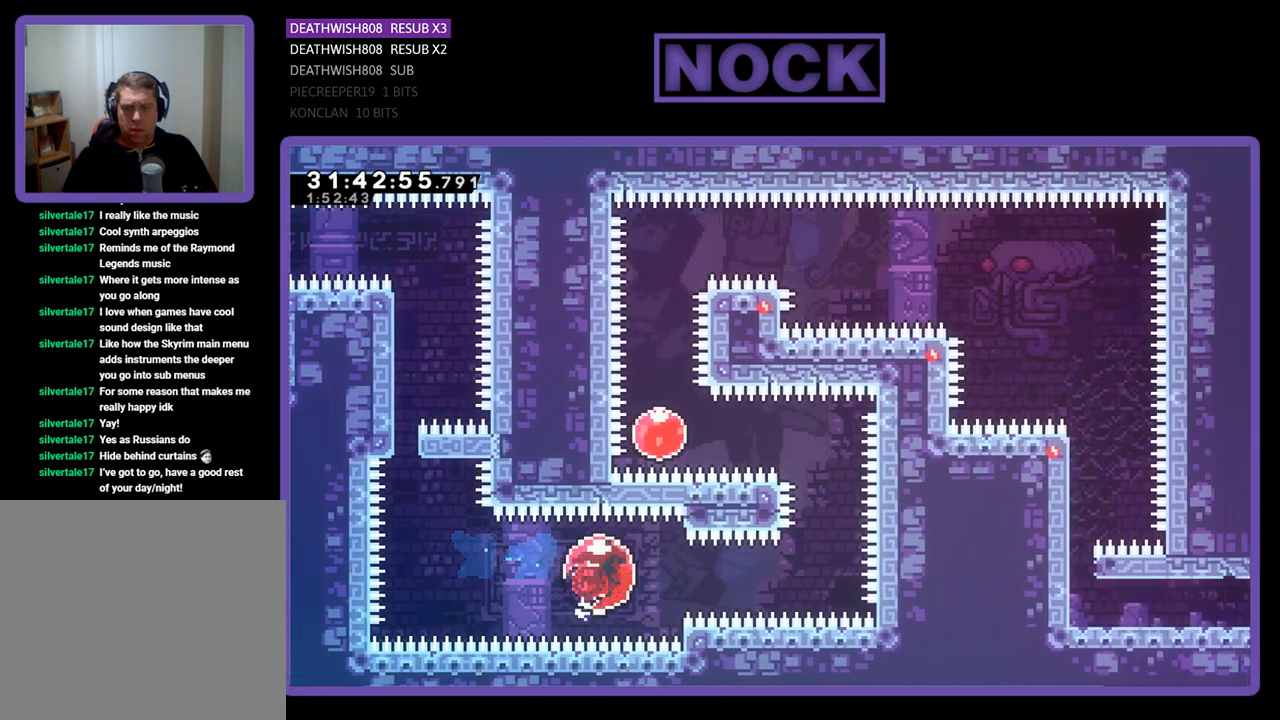
{"buttons": ["CIRCLE", "R2", "DPAD_UP"], "left_stick": "center", "events": [[300, "DPAD_RIGHT", "up"], [300, "DPAD_UP", "down"], [333, "CIRCLE", "down"]]}
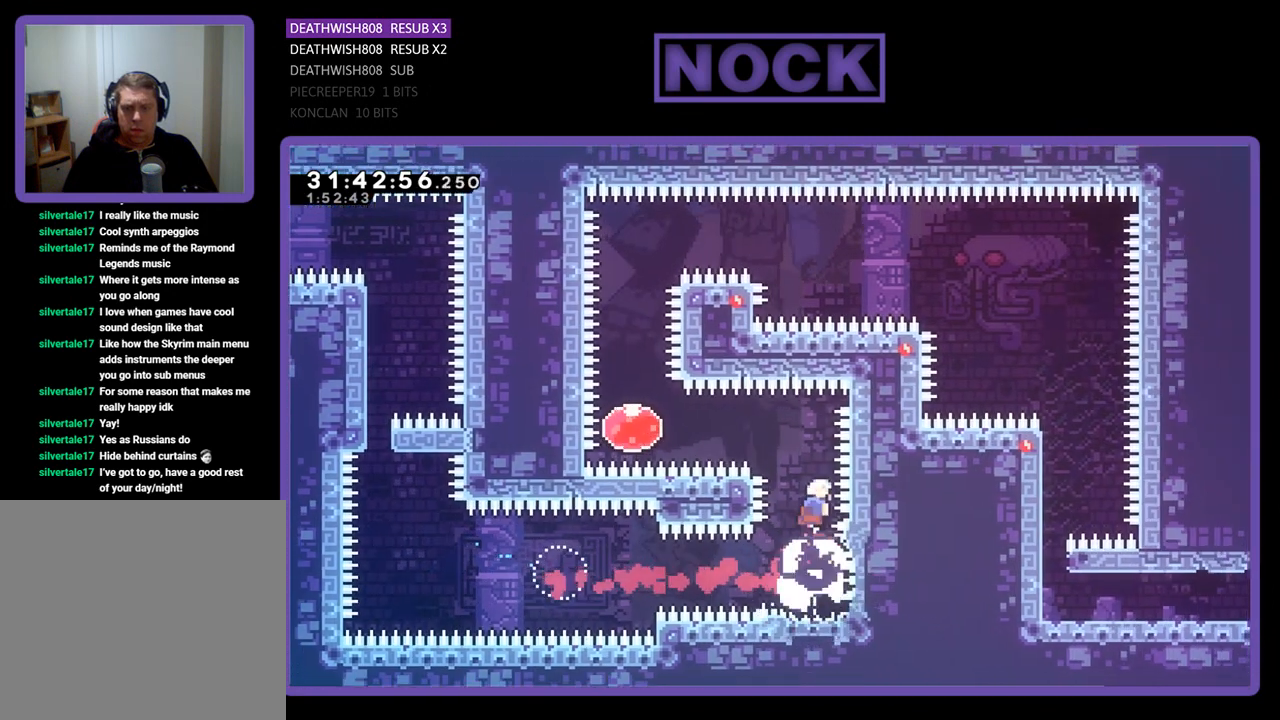
{"buttons": ["R2", "DPAD_LEFT"], "left_stick": "center", "events": [[67, "CIRCLE", "up"], [133, "DPAD_UP", "up"], [233, "CIRCLE", "down"], [233, "DPAD_LEFT", "down"], [467, "CIRCLE", "up"]]}
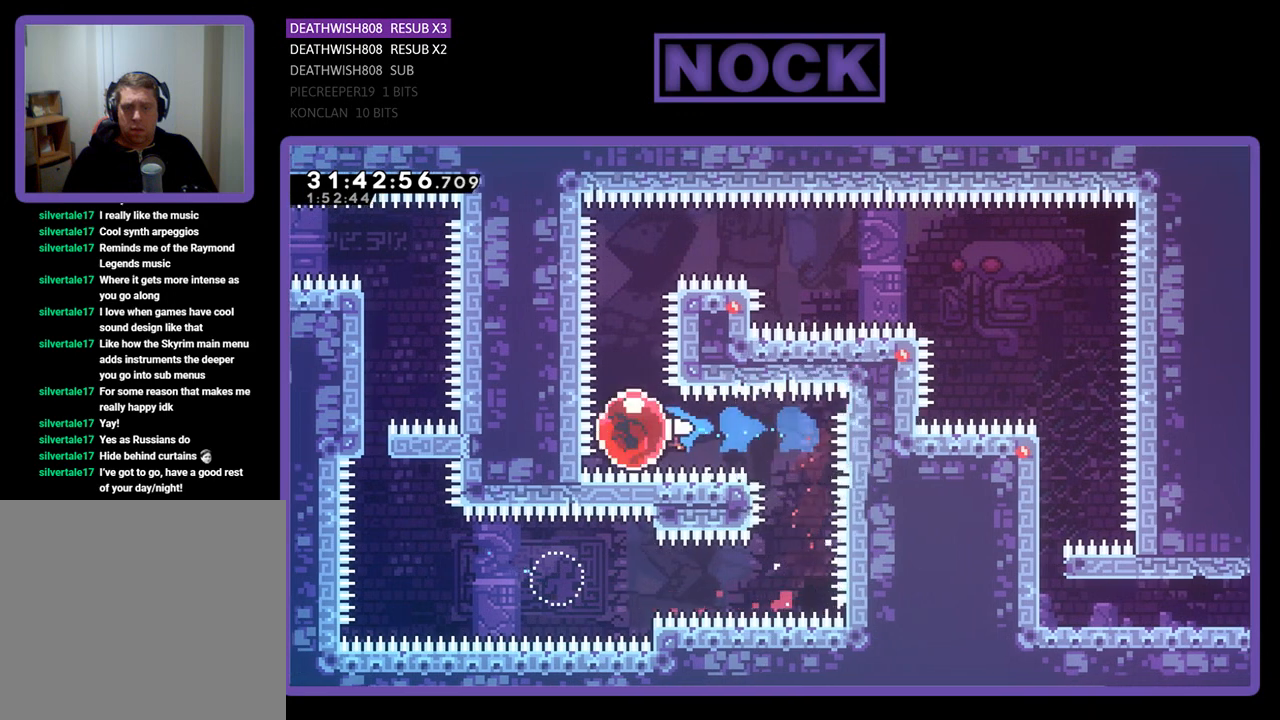
{"buttons": ["R2", "DPAD_UP", "DPAD_RIGHT"], "left_stick": "center", "events": [[167, "DPAD_LEFT", "up"], [233, "DPAD_UP", "down"], [500, "DPAD_RIGHT", "down"]]}
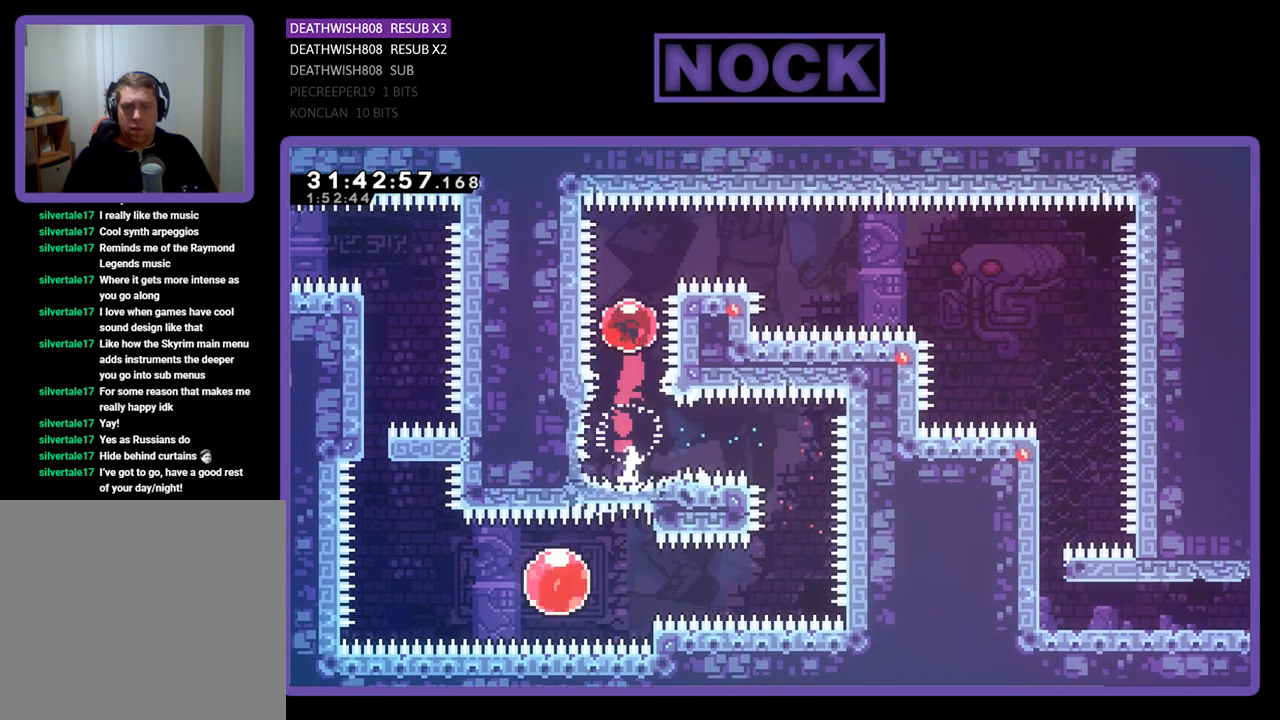
{"buttons": ["R2", "DPAD_RIGHT"], "left_stick": "center", "events": [[133, "CIRCLE", "down"], [133, "DPAD_UP", "up"], [333, "CIRCLE", "up"]]}
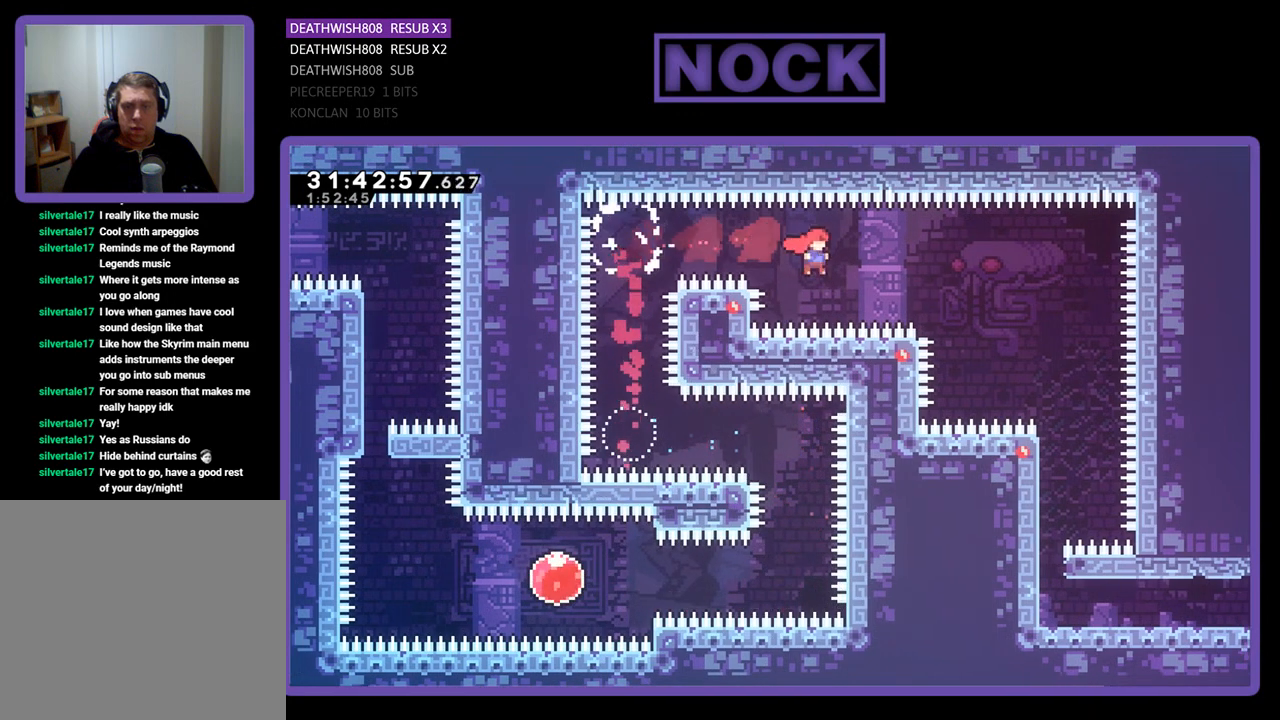
{"buttons": ["R2", "DPAD_RIGHT"], "left_stick": "center", "events": [[67, "CIRCLE", "down"], [267, "CIRCLE", "up"]]}
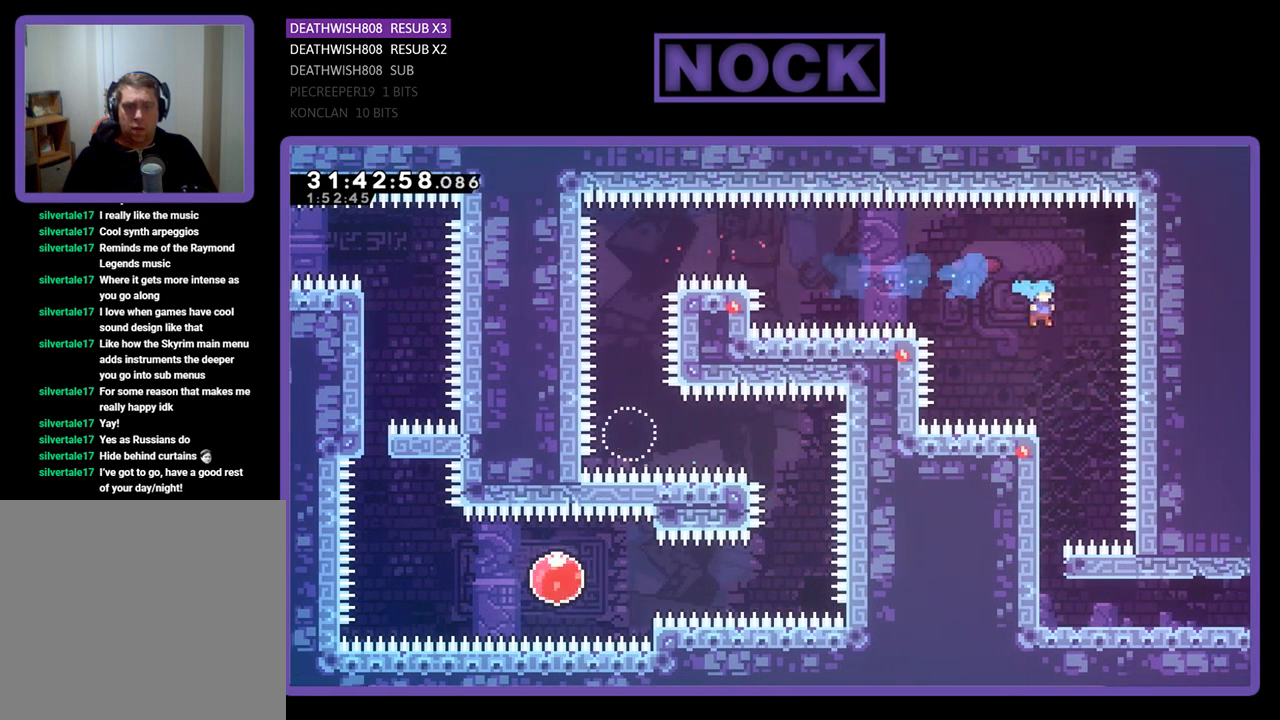
{"buttons": ["R2", "DPAD_UP", "DPAD_LEFT"], "left_stick": "center", "events": [[67, "DPAD_RIGHT", "up"], [133, "DPAD_LEFT", "down"], [167, "DPAD_UP", "down"]]}
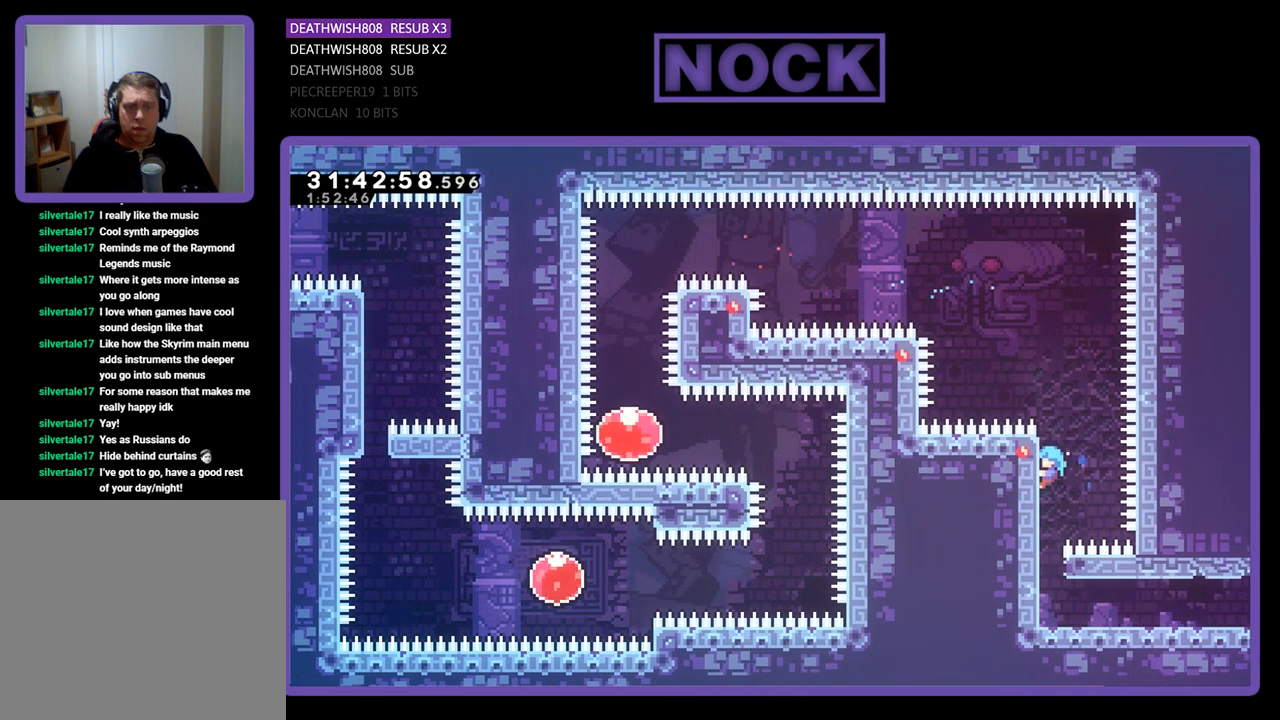
{"buttons": ["DPAD_DOWN"], "left_stick": "center", "events": [[67, "DPAD_LEFT", "up"], [67, "DPAD_UP", "up"], [167, "DPAD_DOWN", "down"], [233, "R2", "up"]]}
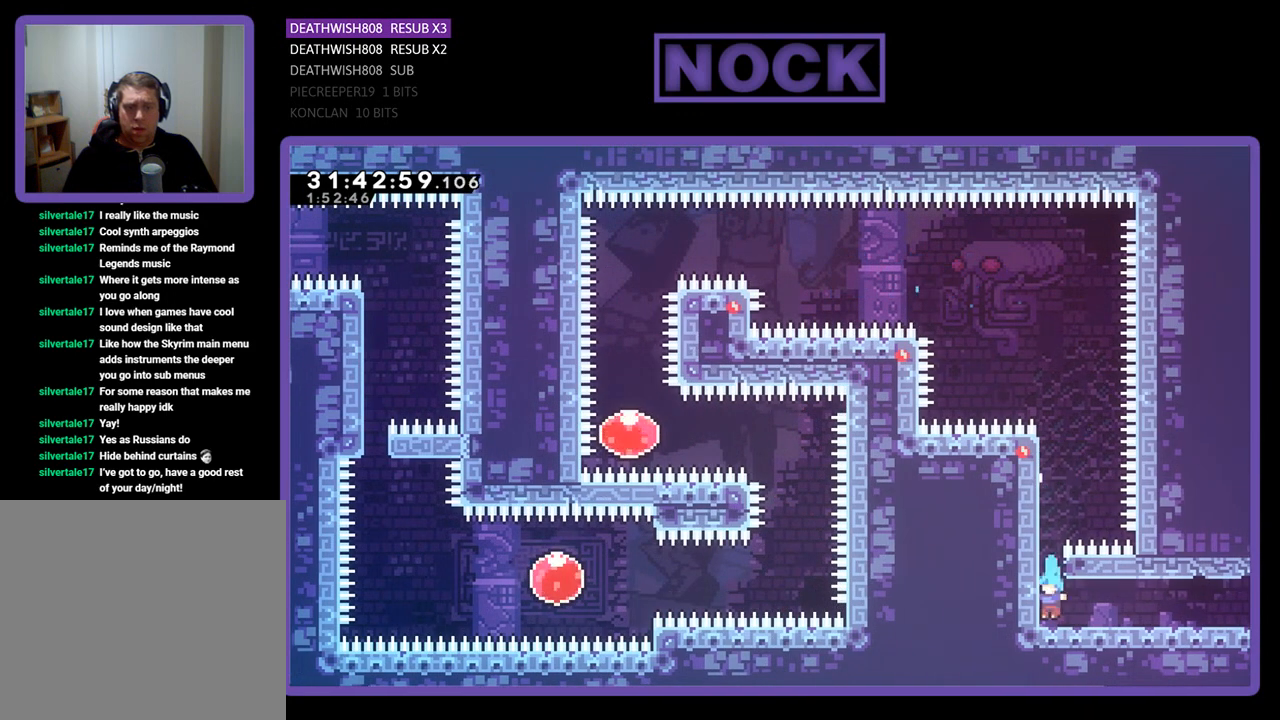
{"buttons": ["DPAD_DOWN", "DPAD_RIGHT"], "left_stick": "center", "events": [[33, "DPAD_RIGHT", "down"], [67, "DPAD_DOWN", "up"], [200, "CIRCLE", "down"], [233, "CROSS", "down"], [300, "DPAD_DOWN", "down"], [467, "CROSS", "up"], [500, "CIRCLE", "up"]]}
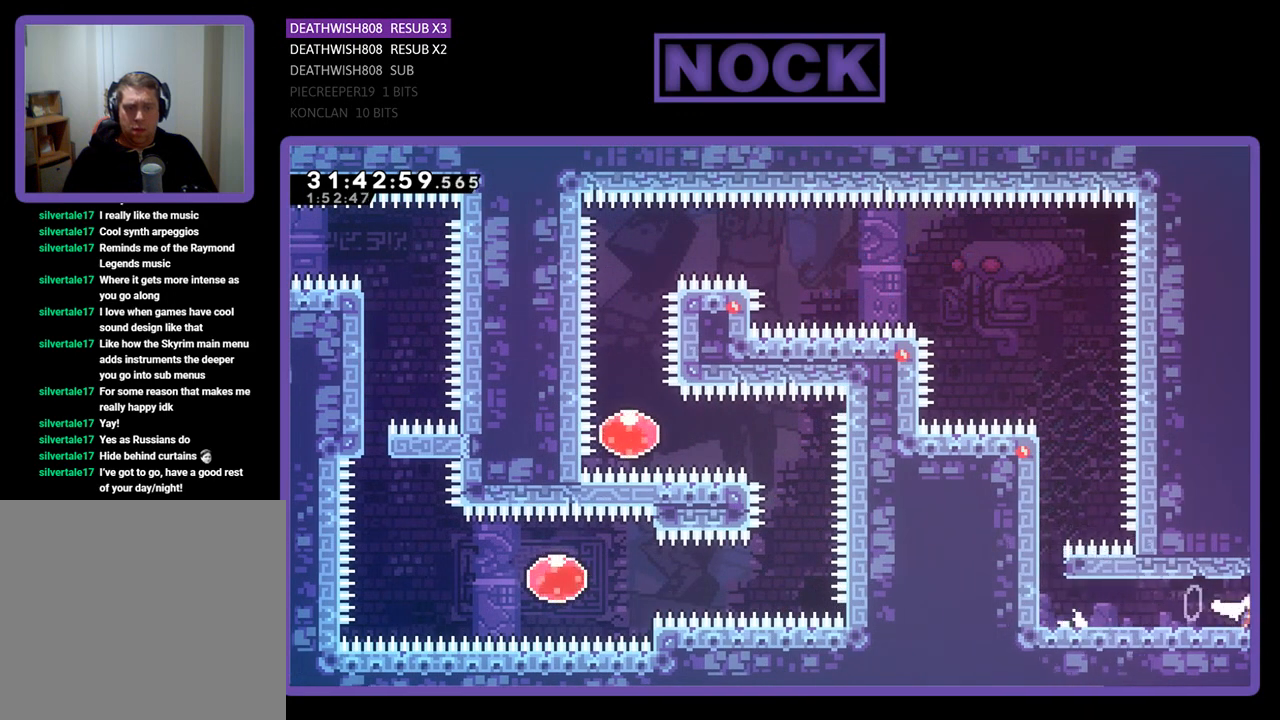
{"buttons": [], "left_stick": "center", "events": [[33, "DPAD_DOWN", "up"], [100, "DPAD_RIGHT", "up"]]}
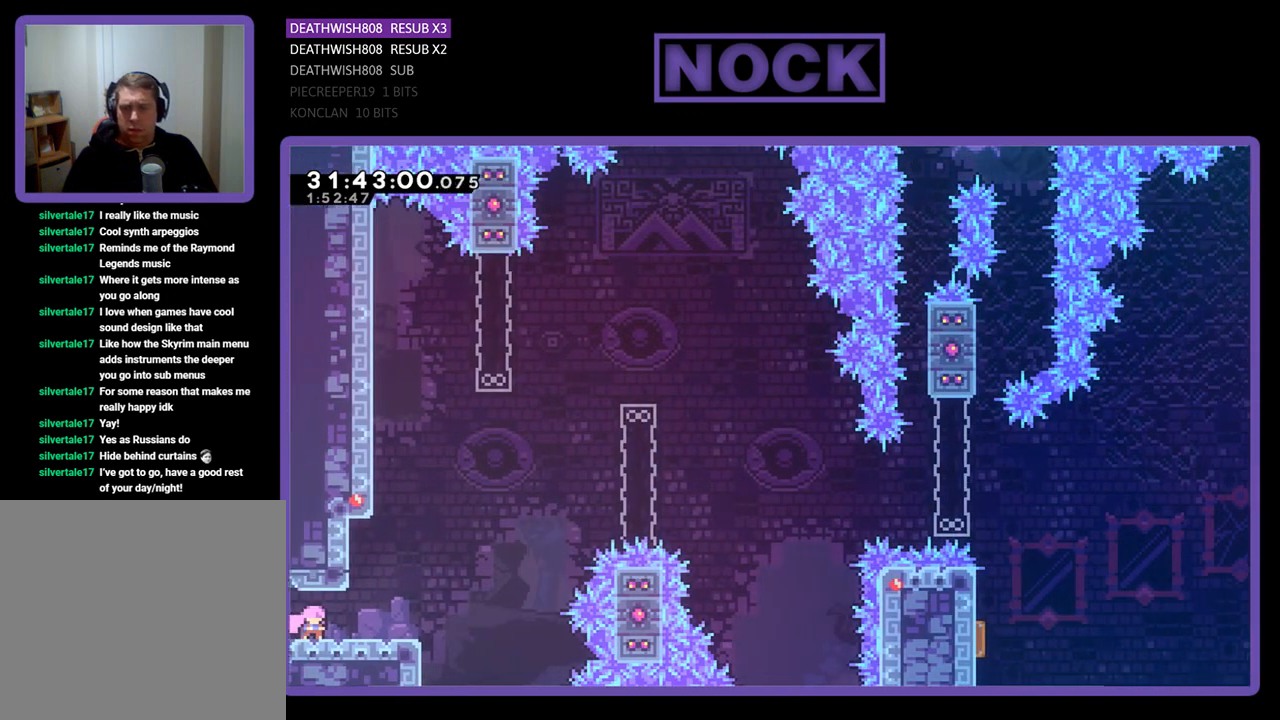
{"buttons": ["R2"], "left_stick": "center", "events": [[200, "R2", "down"], [300, "DPAD_LEFT", "down"], [433, "DPAD_LEFT", "up"]]}
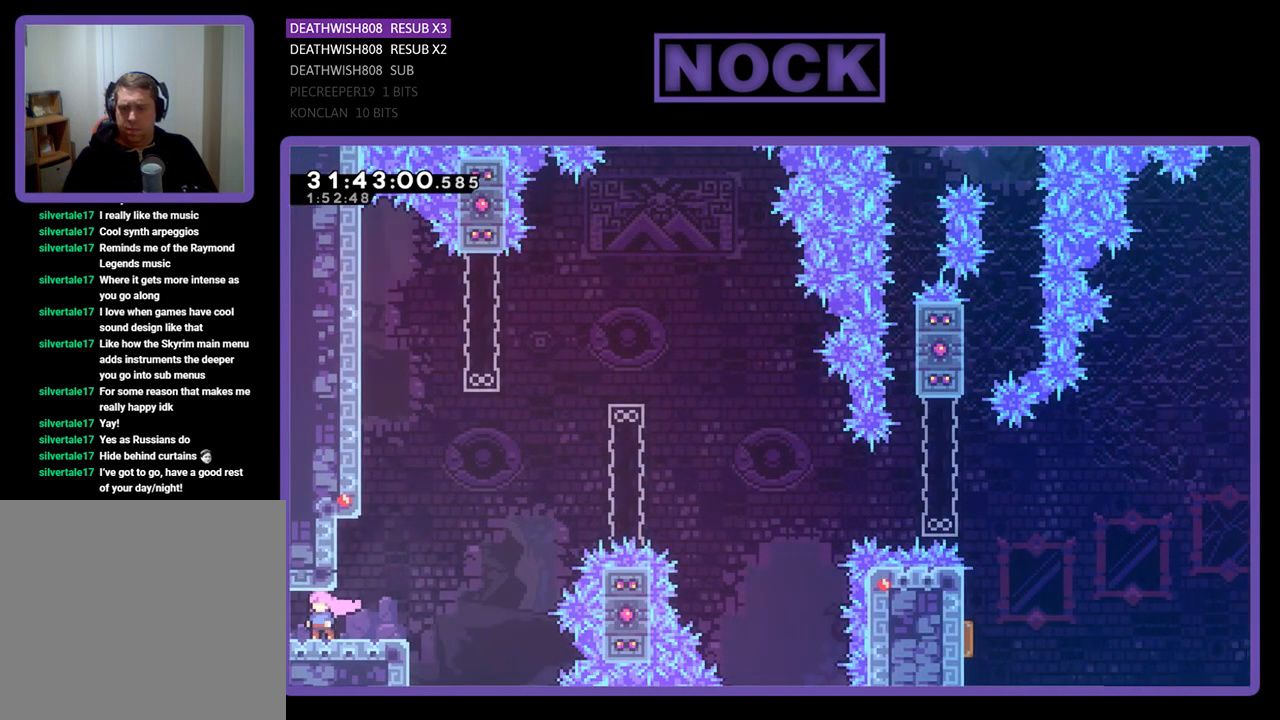
{"buttons": ["R2"], "left_stick": "center", "events": [[167, "DPAD_RIGHT", "down"], [367, "DPAD_RIGHT", "up"]]}
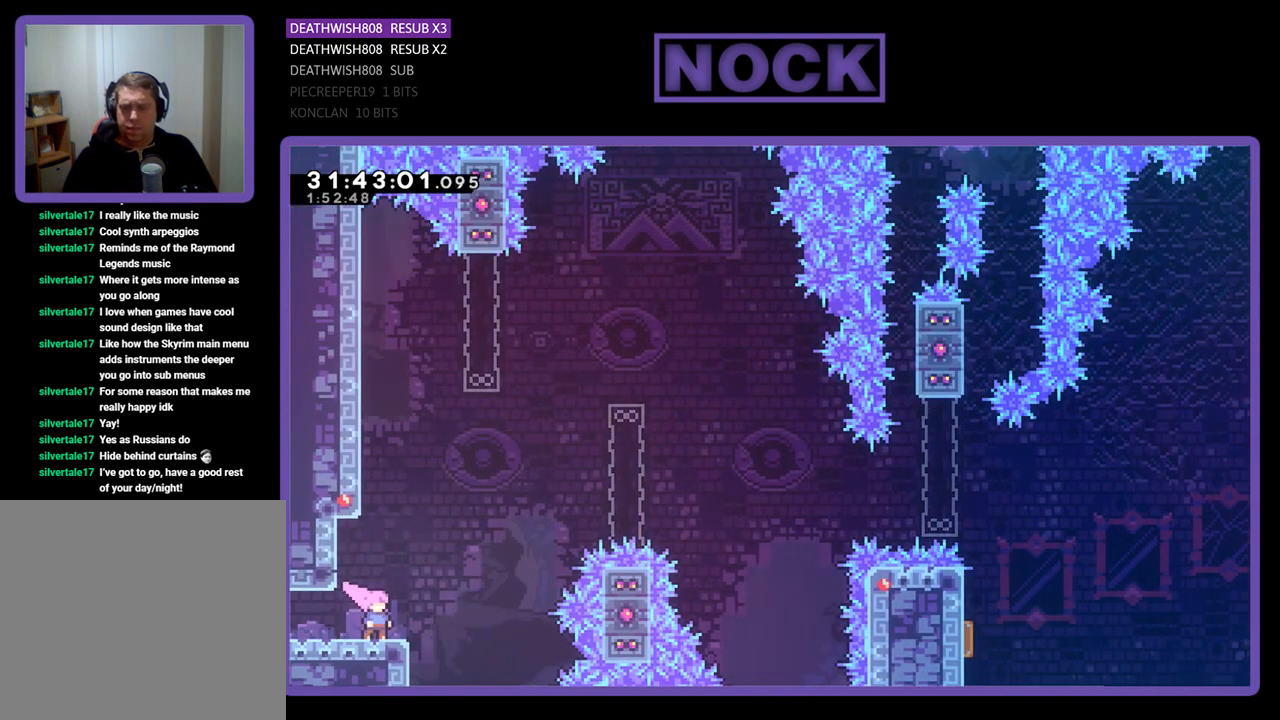
{"buttons": ["R2"], "left_stick": "center", "events": []}
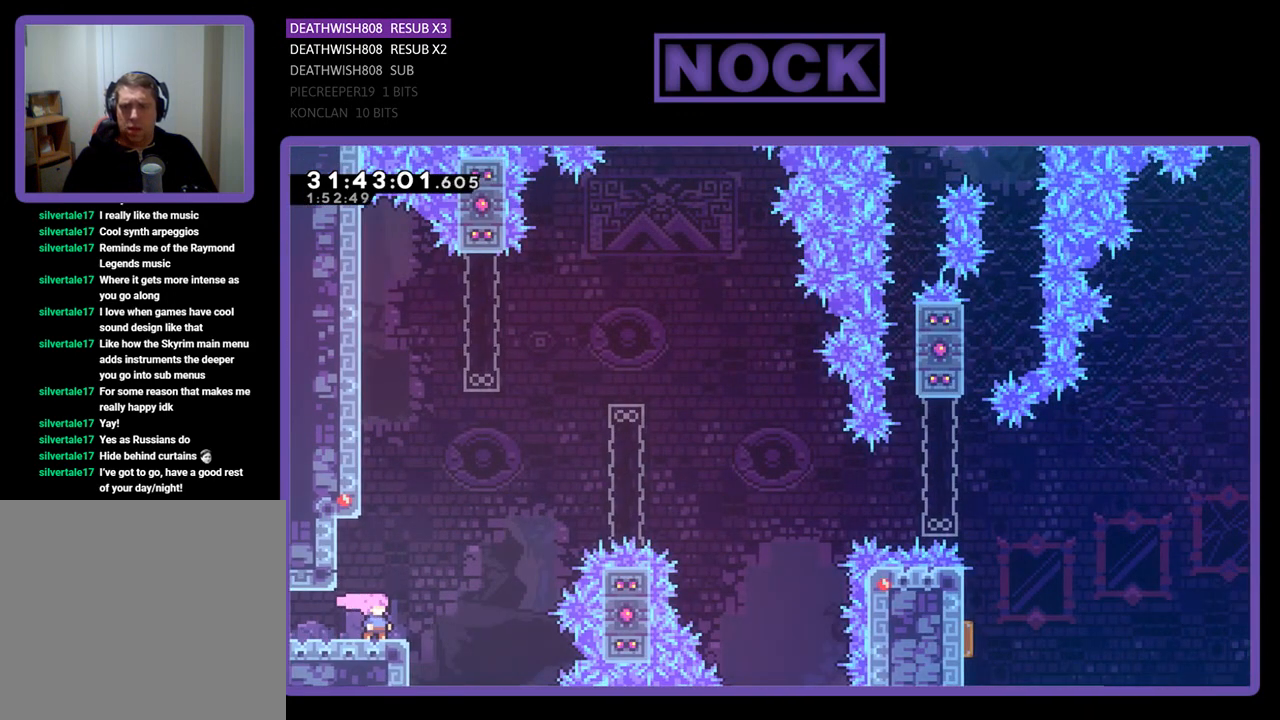
{"buttons": ["R2"], "left_stick": "center", "events": []}
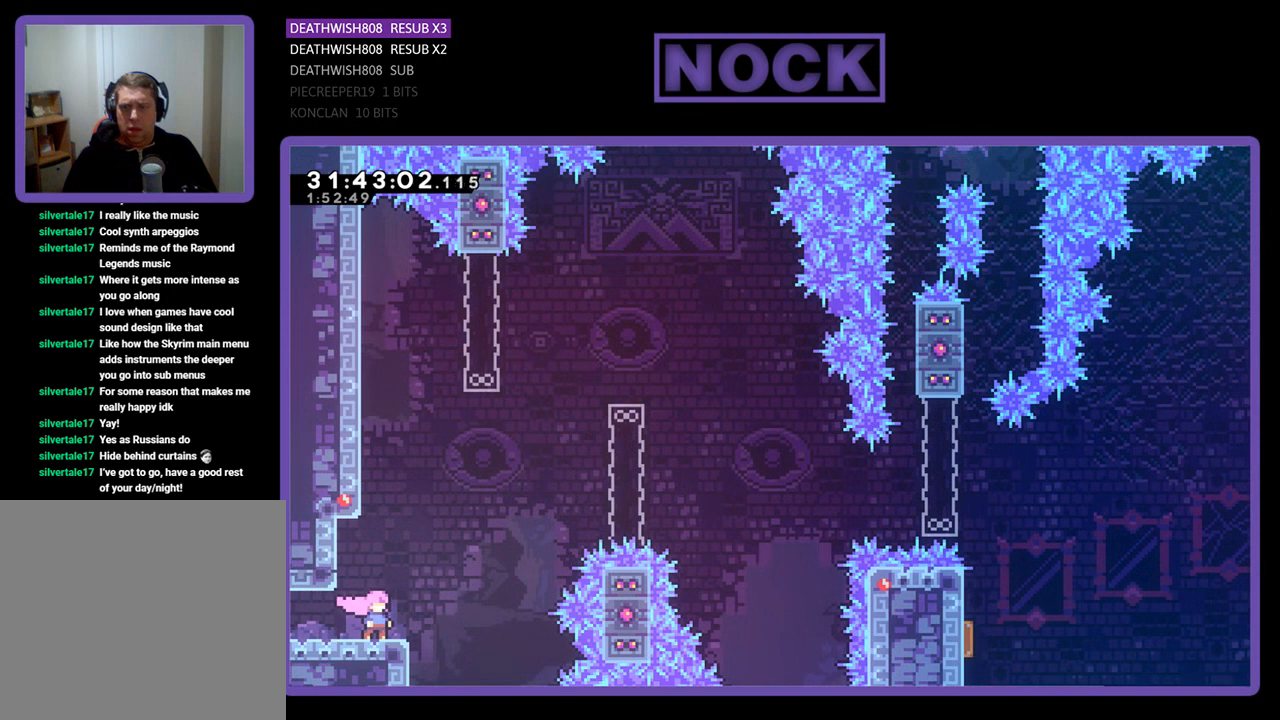
{"buttons": ["R2"], "left_stick": "center", "events": []}